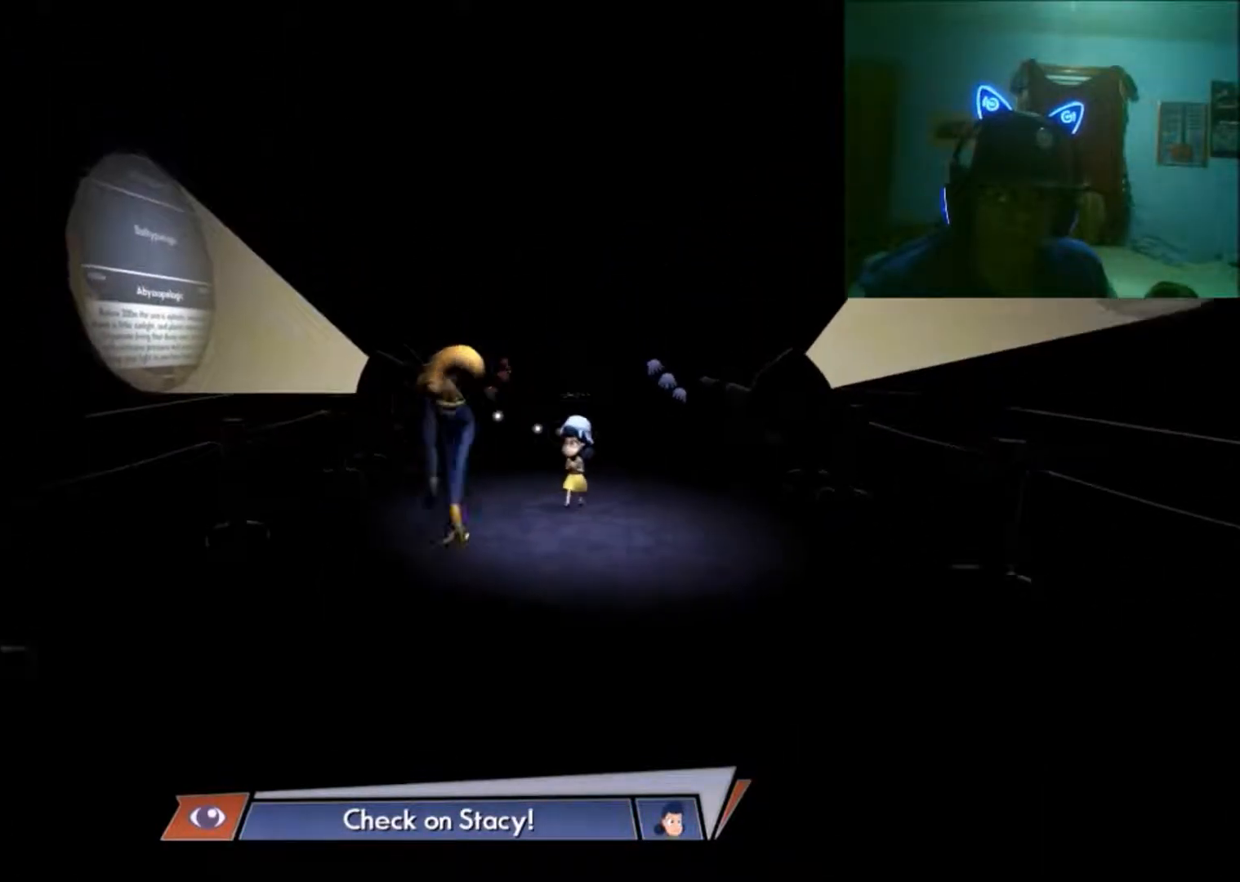
Gameplay with a controller (Xbox layout); each line is a JSON object with the inputs held at the frame after it. "events" lists button and stick changes between this image and that frame as [ms after this image, input, new state], when the widget could be followed in between. Not read: L2 L3 R2 R3.
{"buttons": [], "left_stick": "up-right", "right_stick": "center", "events": [[333, "left_stick", "up-right"]]}
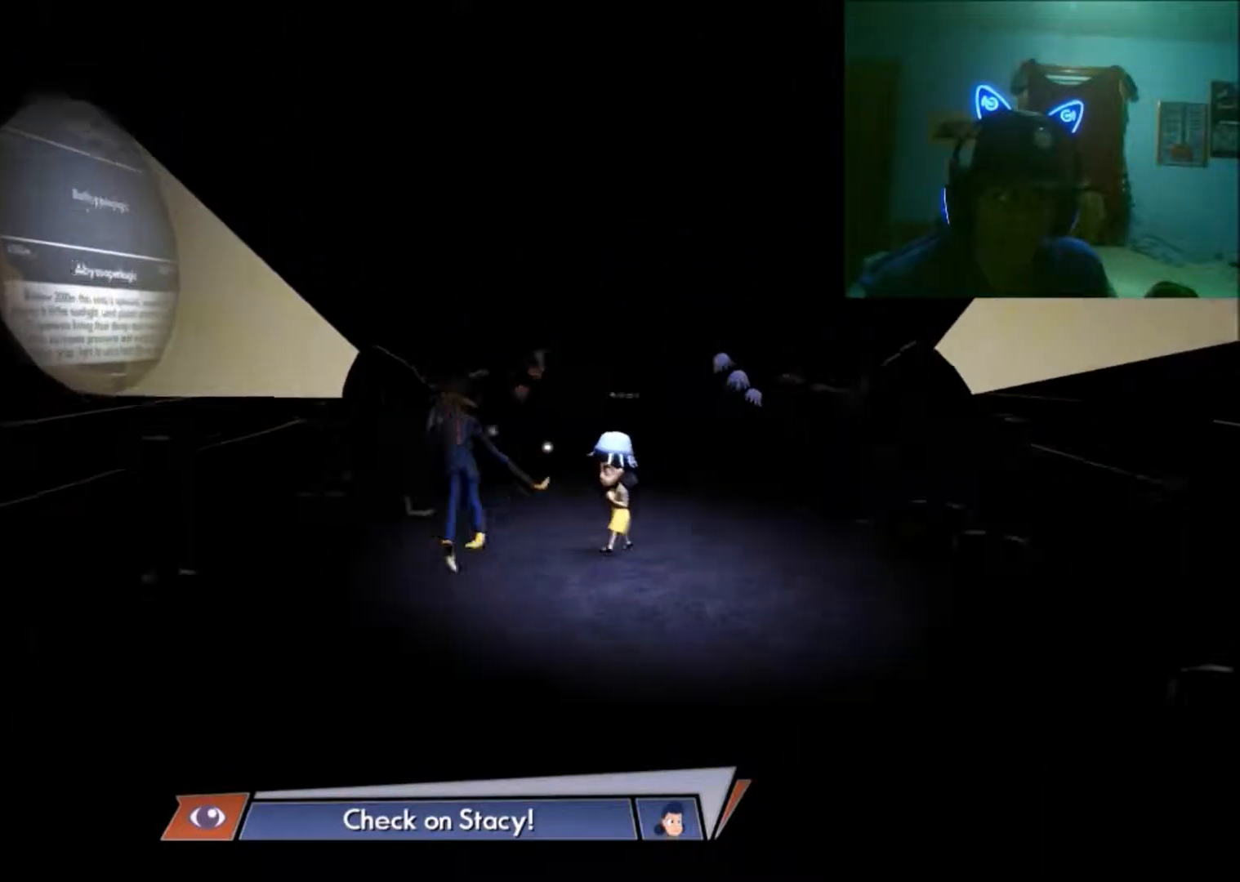
{"buttons": [], "left_stick": "center", "right_stick": "center", "events": [[100, "left_stick", "center"]]}
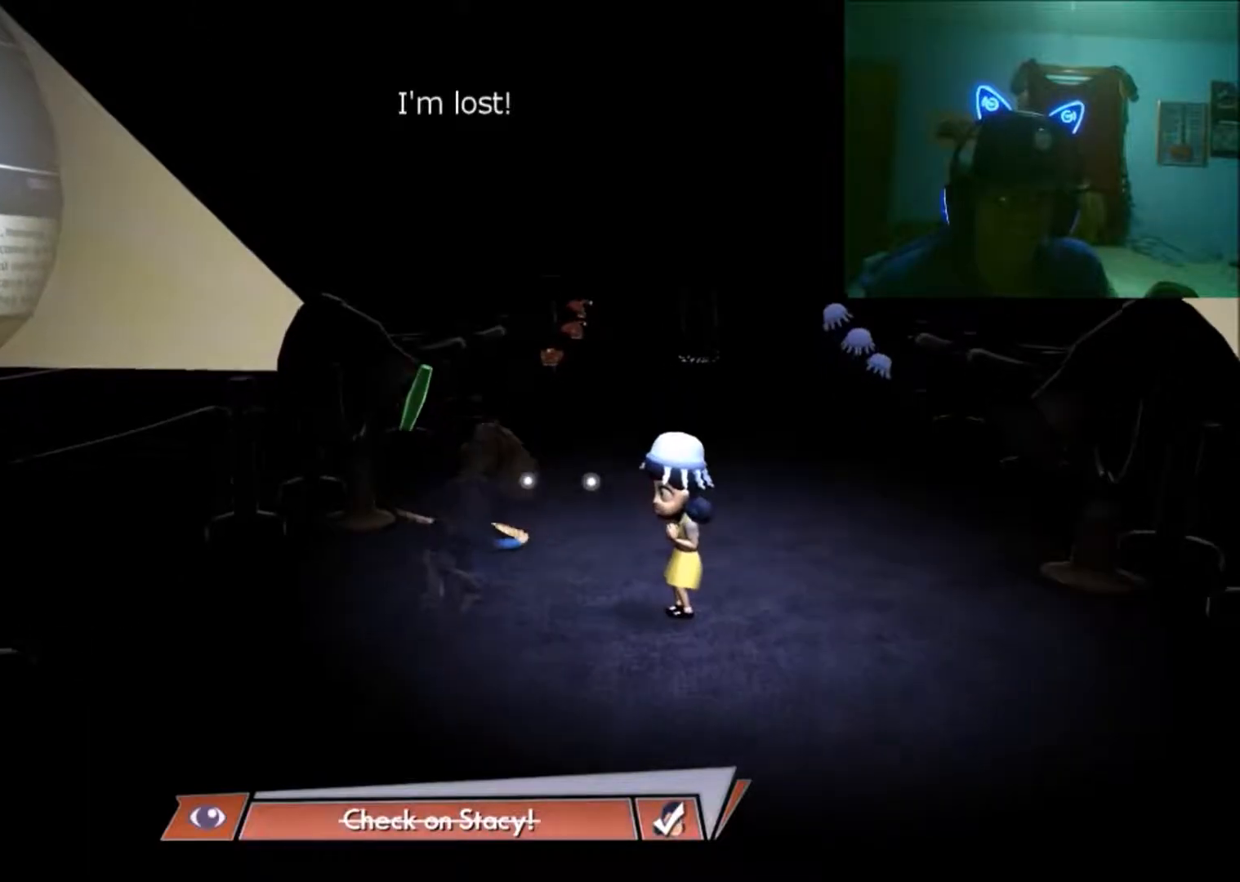
{"buttons": [], "left_stick": "center", "right_stick": "center", "events": []}
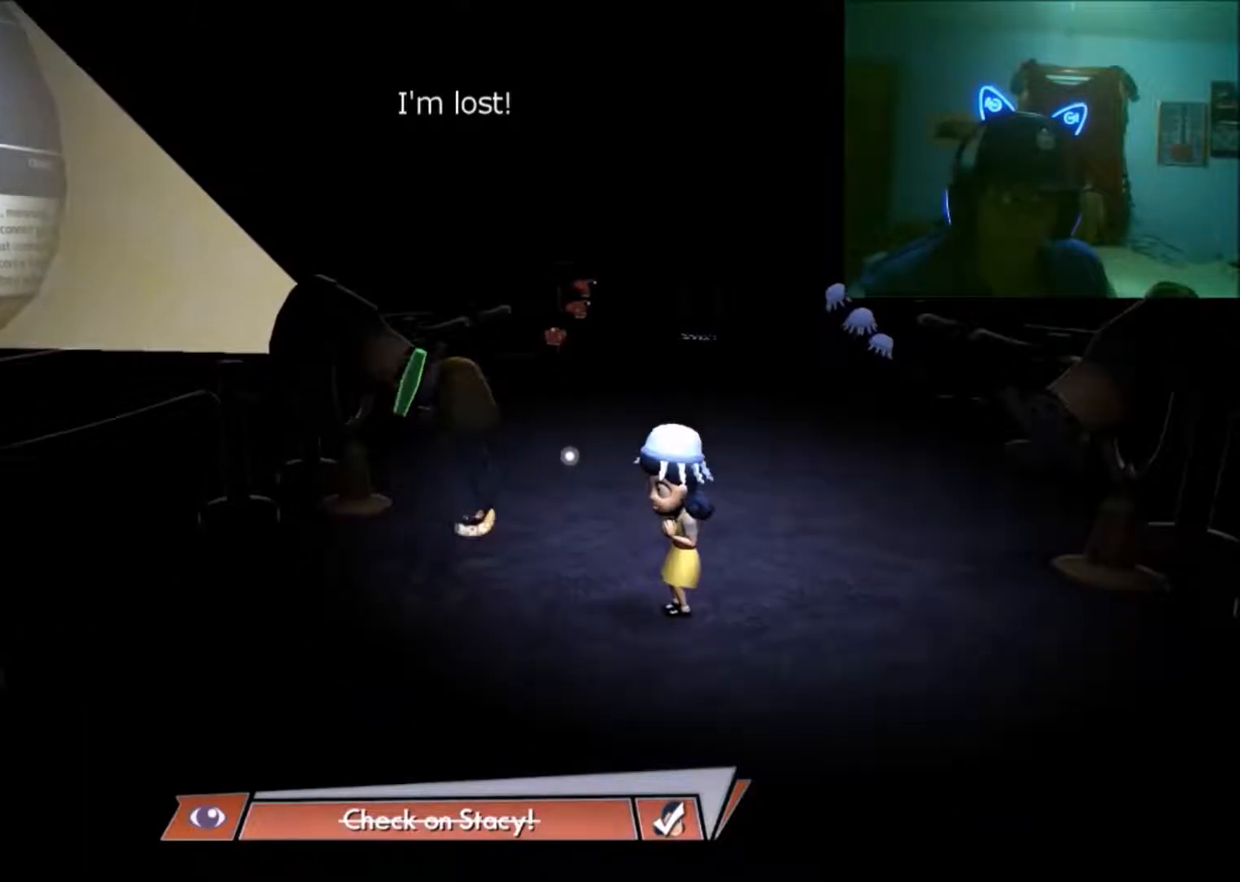
{"buttons": [], "left_stick": "center", "right_stick": "center", "events": []}
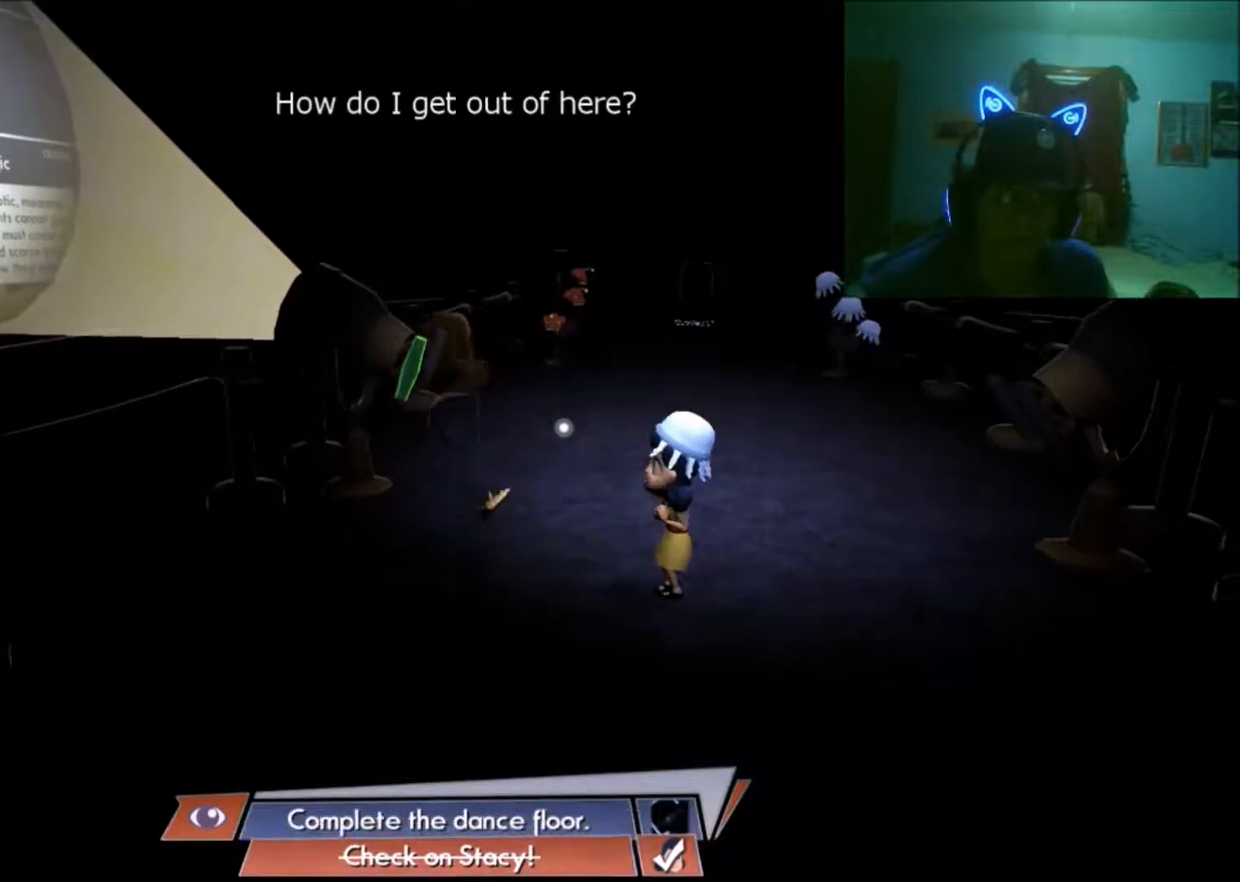
{"buttons": [], "left_stick": "center", "right_stick": "center", "events": []}
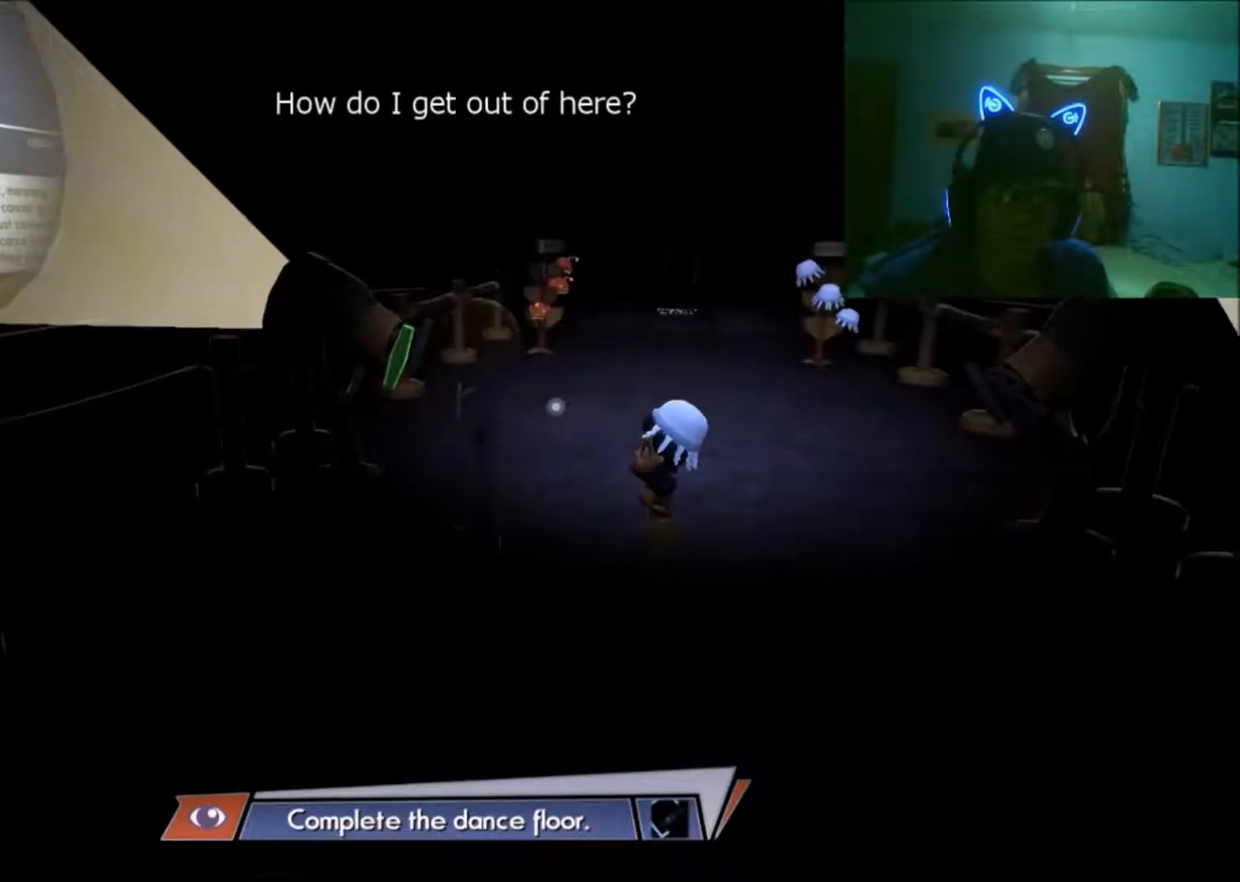
{"buttons": [], "left_stick": "center", "right_stick": "center", "events": []}
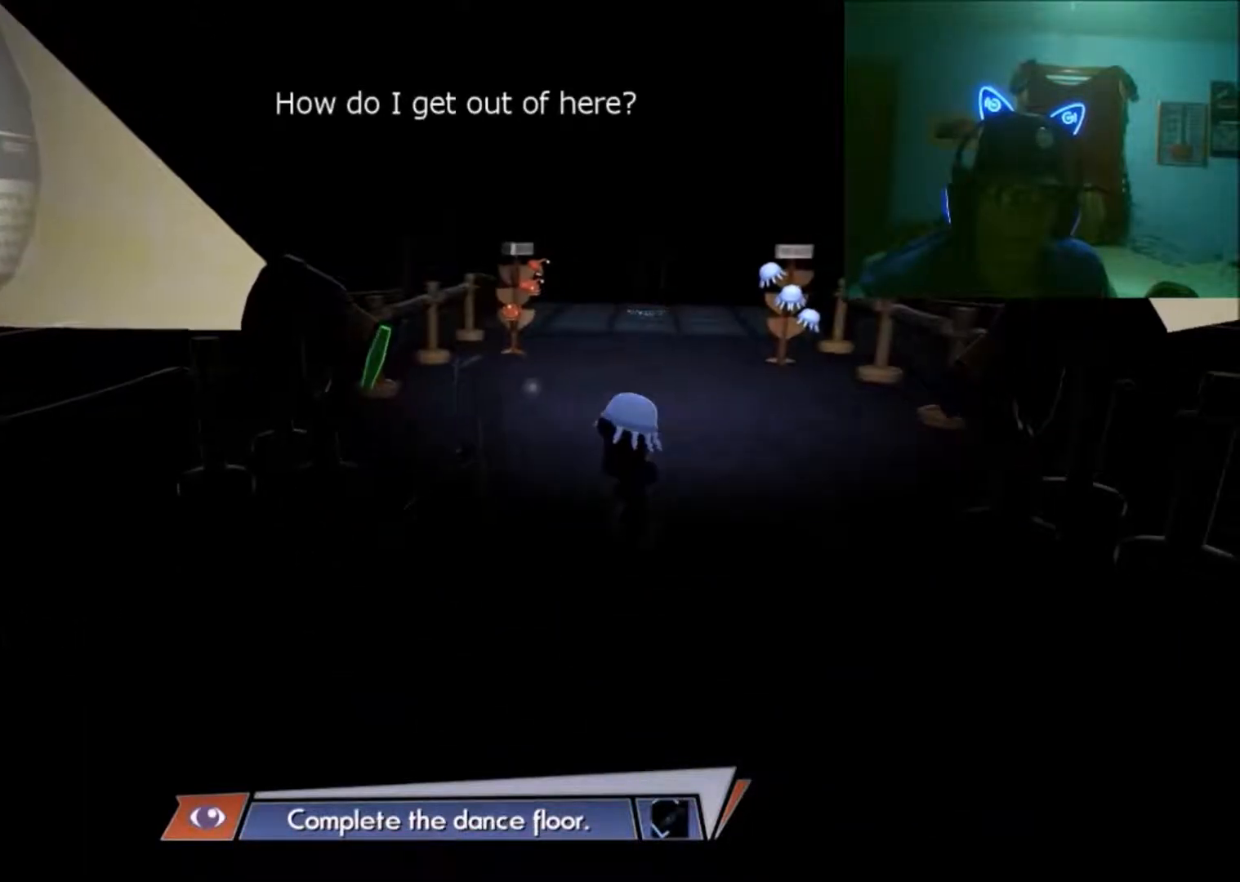
{"buttons": ["A"], "left_stick": "center", "right_stick": "center", "events": [[333, "A", "down"]]}
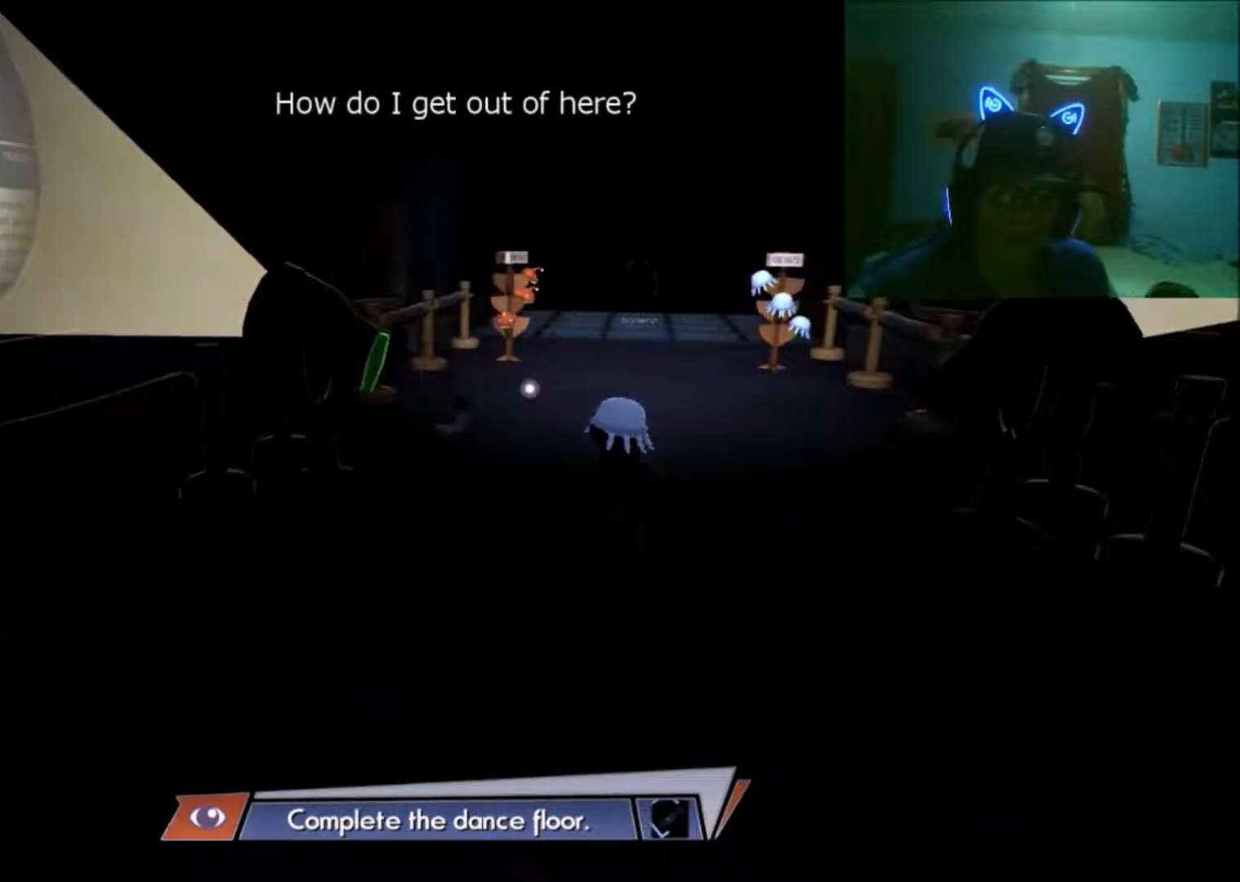
{"buttons": [], "left_stick": "center", "right_stick": "center", "events": [[383, "A", "up"]]}
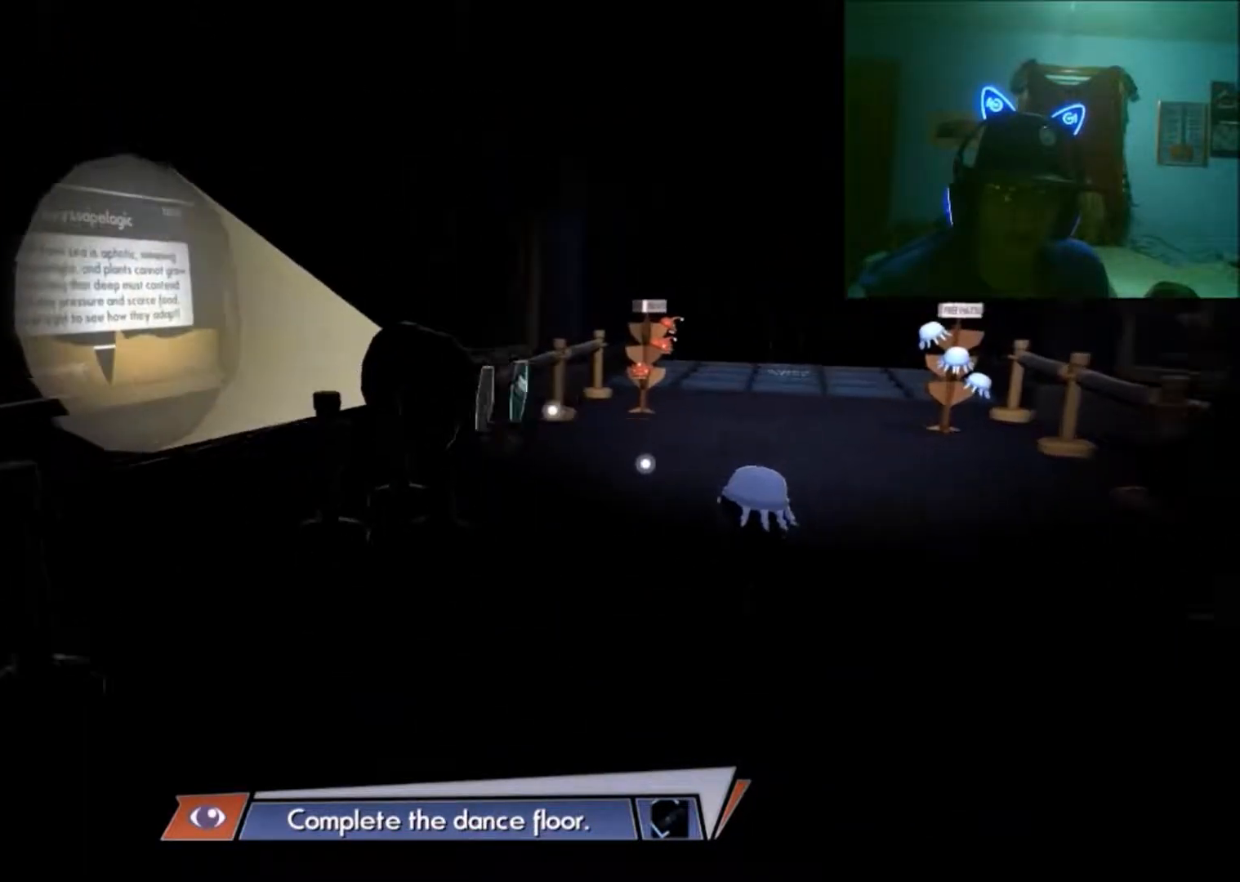
{"buttons": [], "left_stick": "right", "right_stick": "center", "events": [[300, "left_stick", "right"]]}
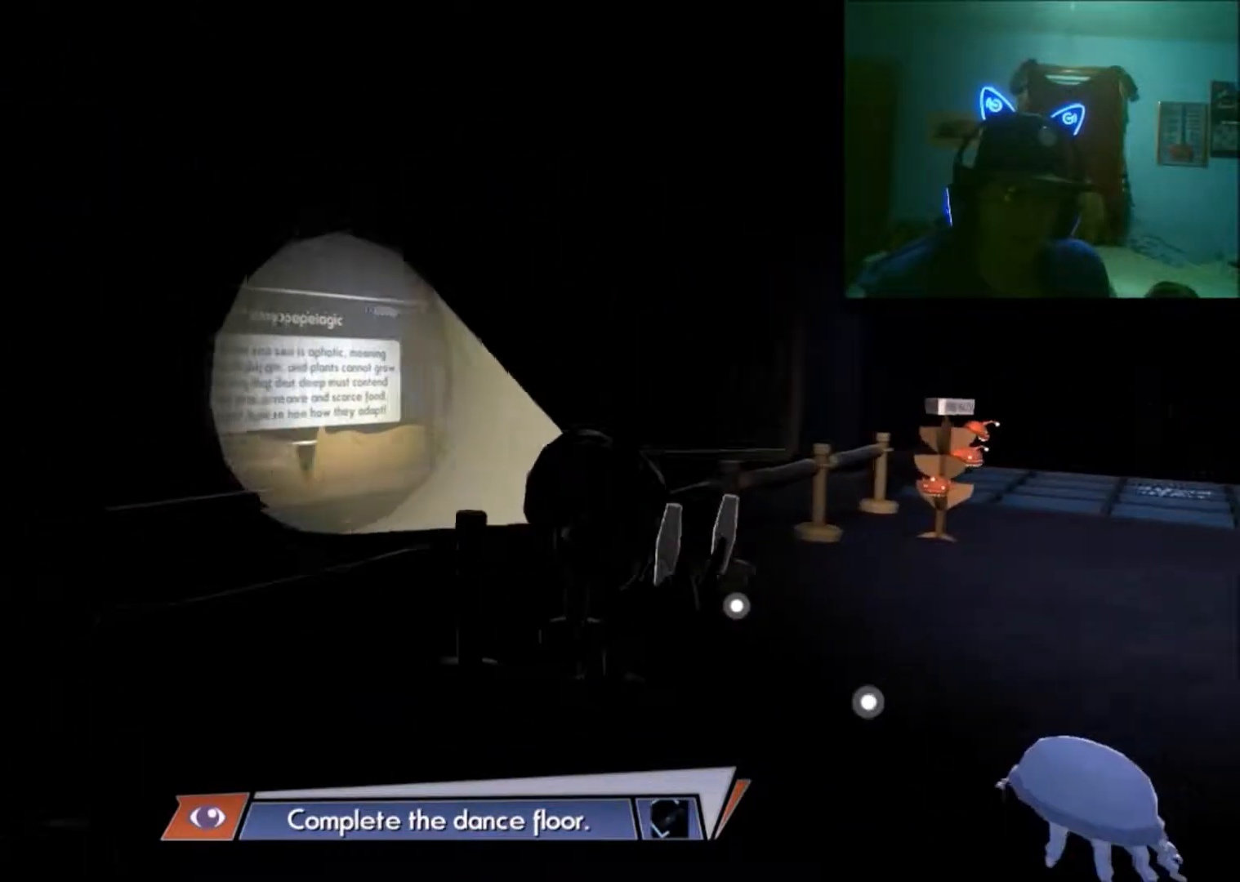
{"buttons": [], "left_stick": "center", "right_stick": "center", "events": [[33, "left_stick", "center"]]}
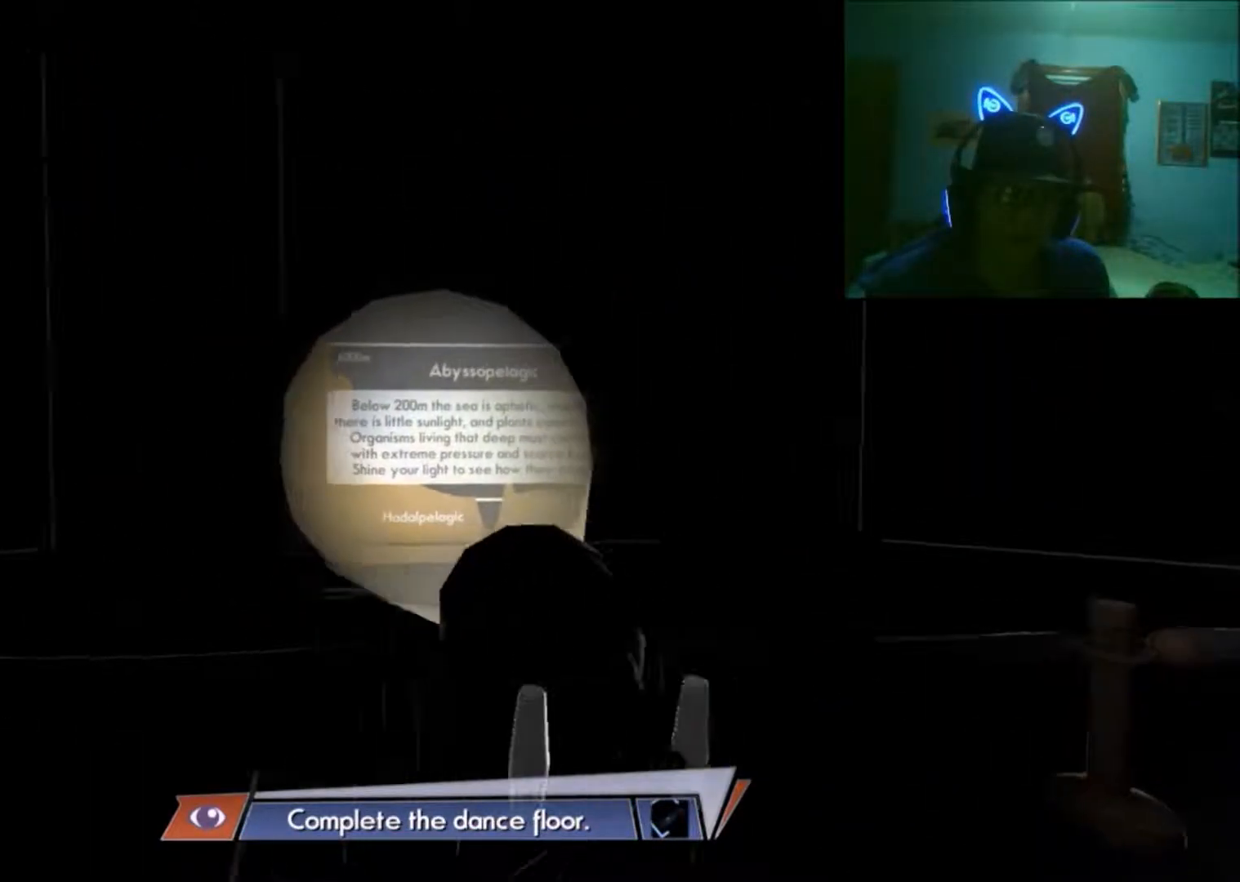
{"buttons": [], "left_stick": "left", "right_stick": "center", "events": [[500, "left_stick", "left"]]}
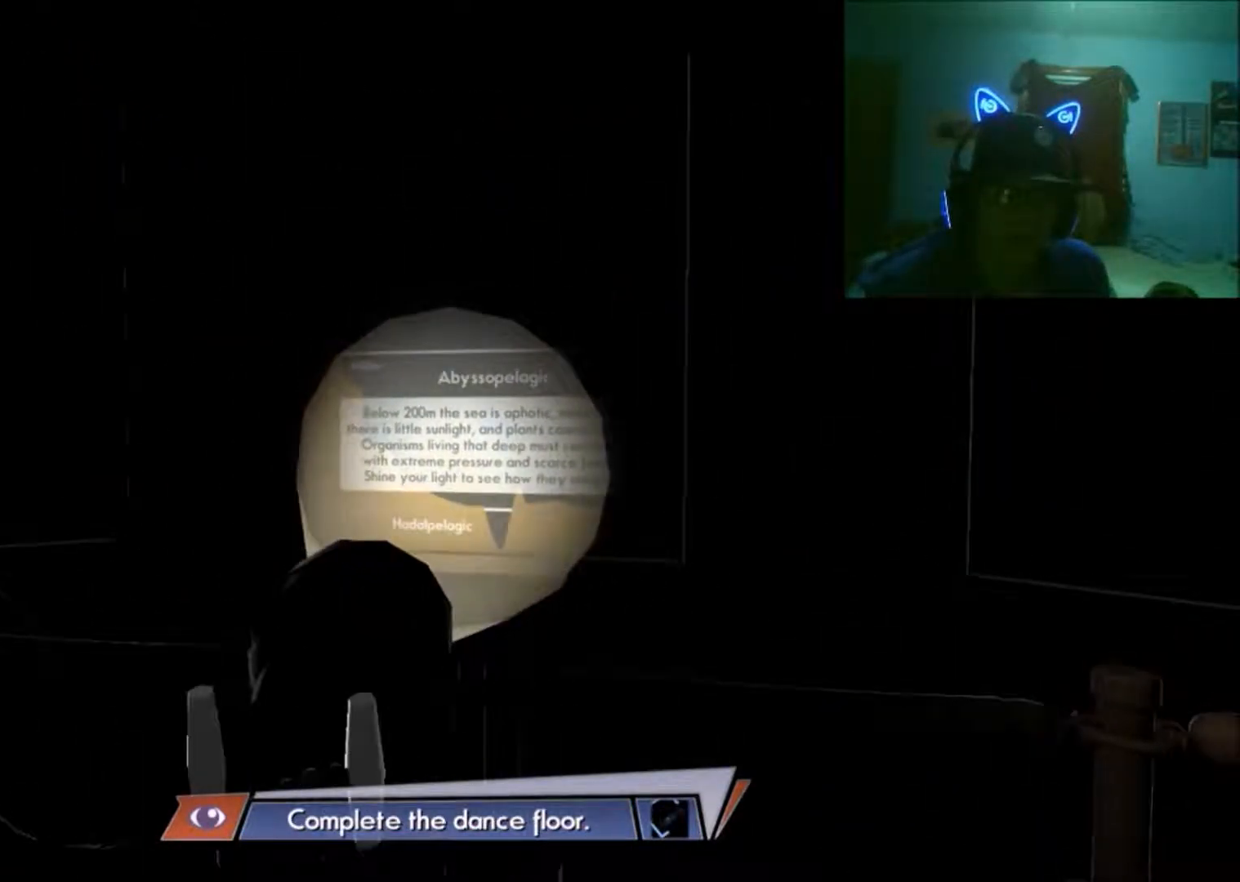
{"buttons": [], "left_stick": "center", "right_stick": "center", "events": [[133, "left_stick", "center"]]}
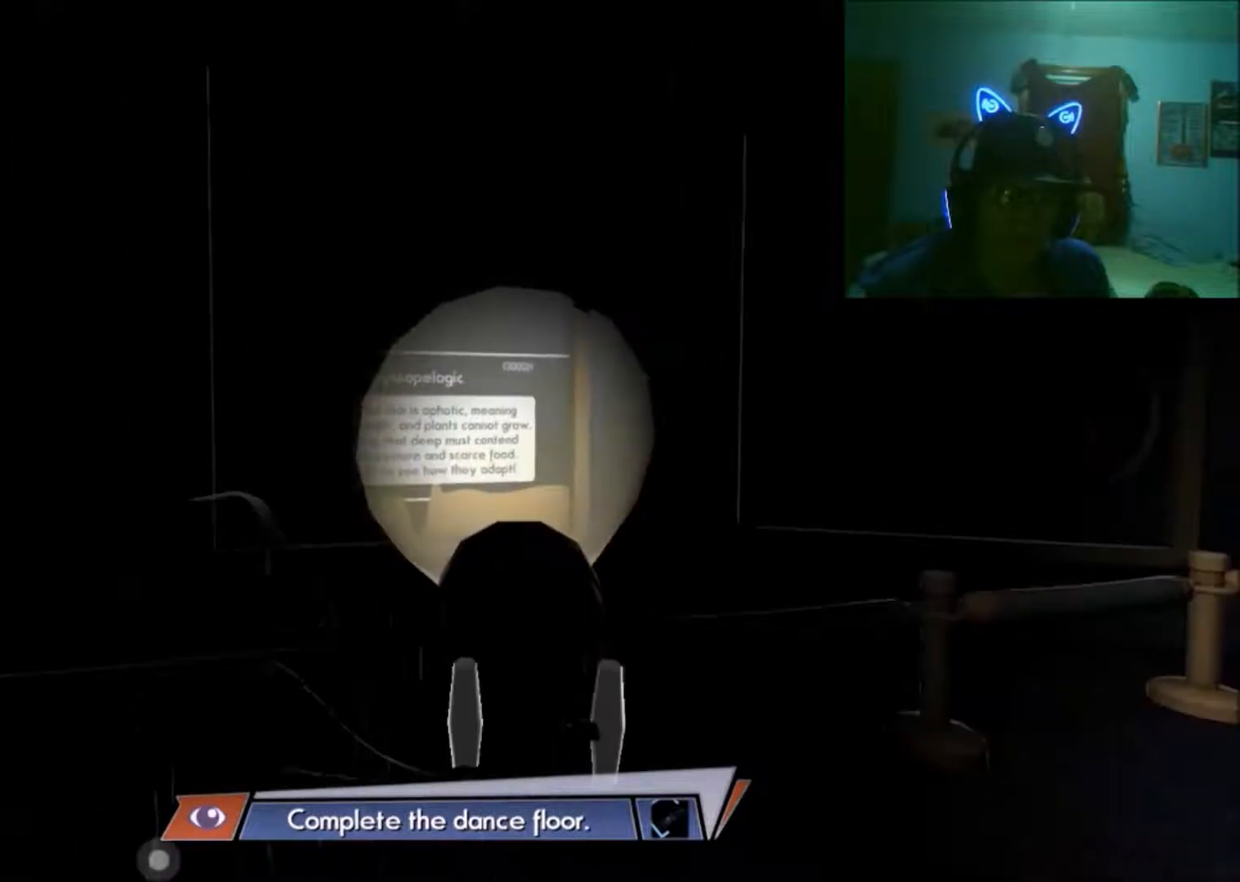
{"buttons": [], "left_stick": "down-right", "right_stick": "center", "events": [[183, "left_stick", "down"], [300, "left_stick", "down-right"]]}
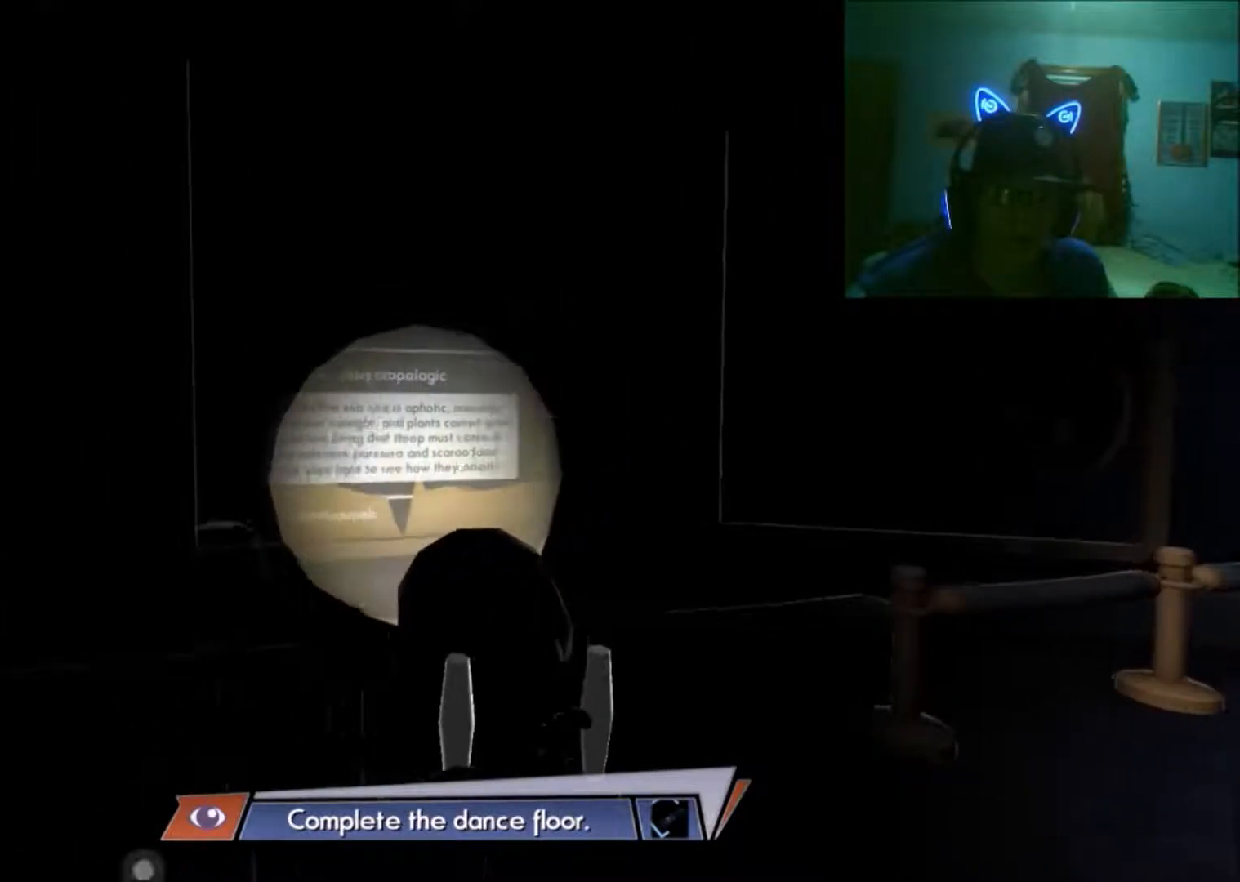
{"buttons": [], "left_stick": "down", "right_stick": "center", "events": [[83, "left_stick", "center"], [200, "left_stick", "down"]]}
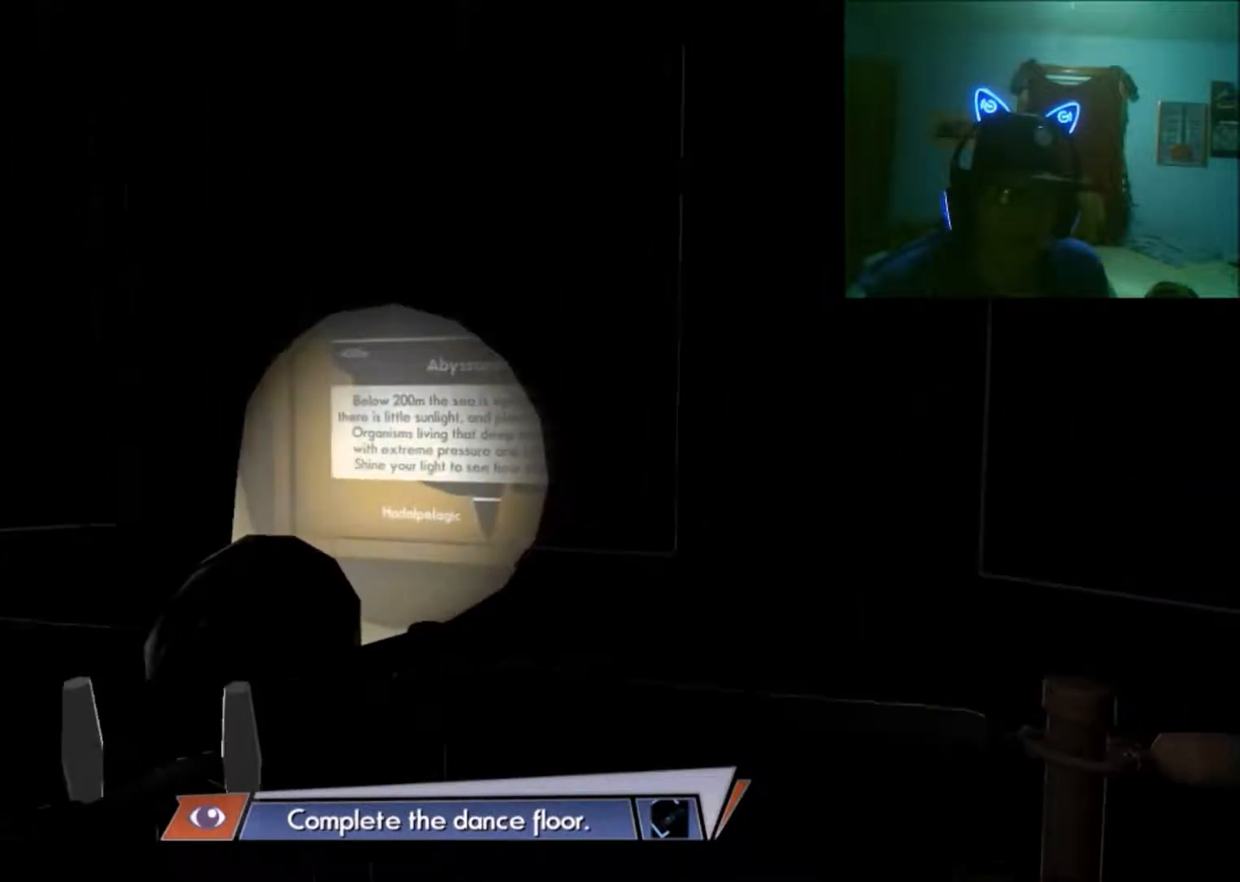
{"buttons": [], "left_stick": "up", "right_stick": "center", "events": [[183, "left_stick", "center"], [250, "left_stick", "up"]]}
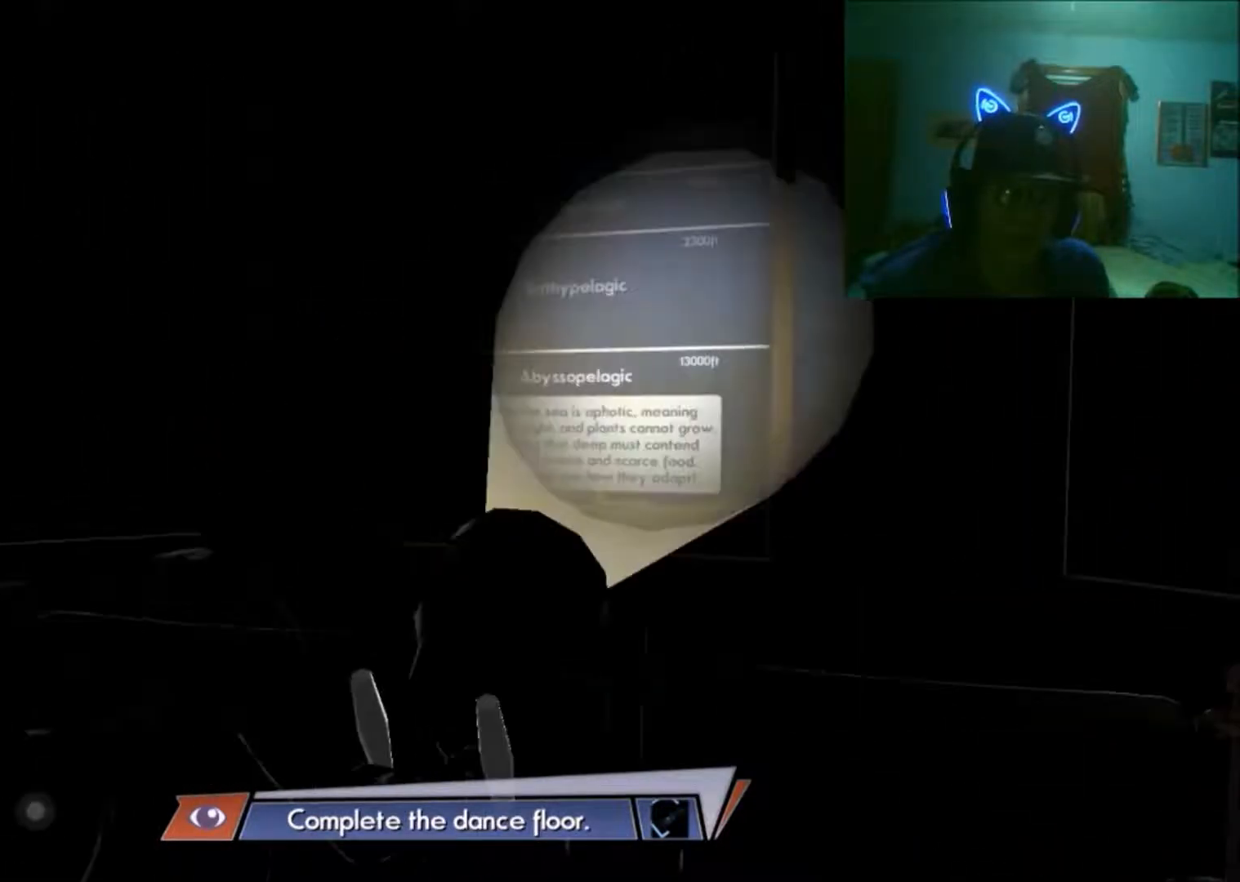
{"buttons": [], "left_stick": "left", "right_stick": "center", "events": [[233, "left_stick", "center"], [483, "left_stick", "left"]]}
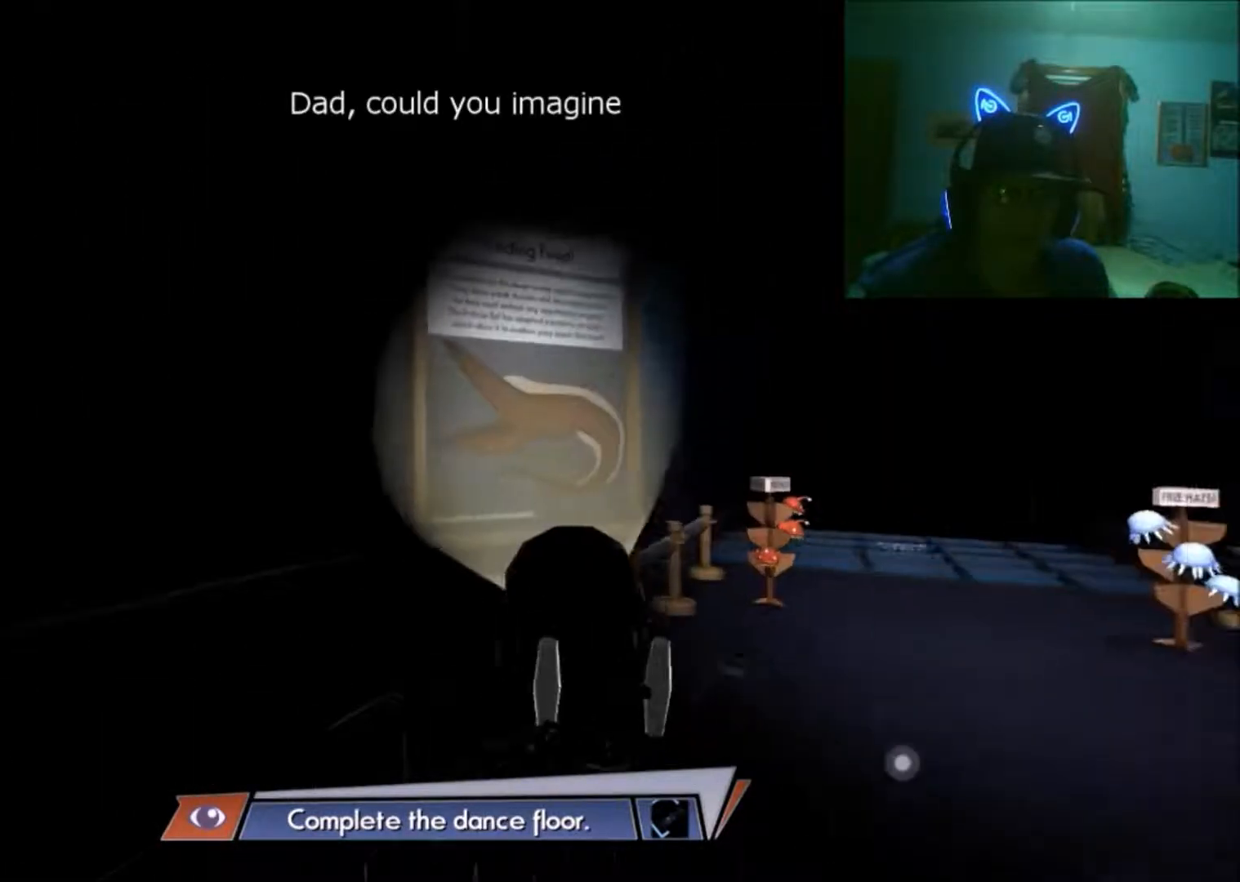
{"buttons": [], "left_stick": "center", "right_stick": "center", "events": [[200, "left_stick", "center"]]}
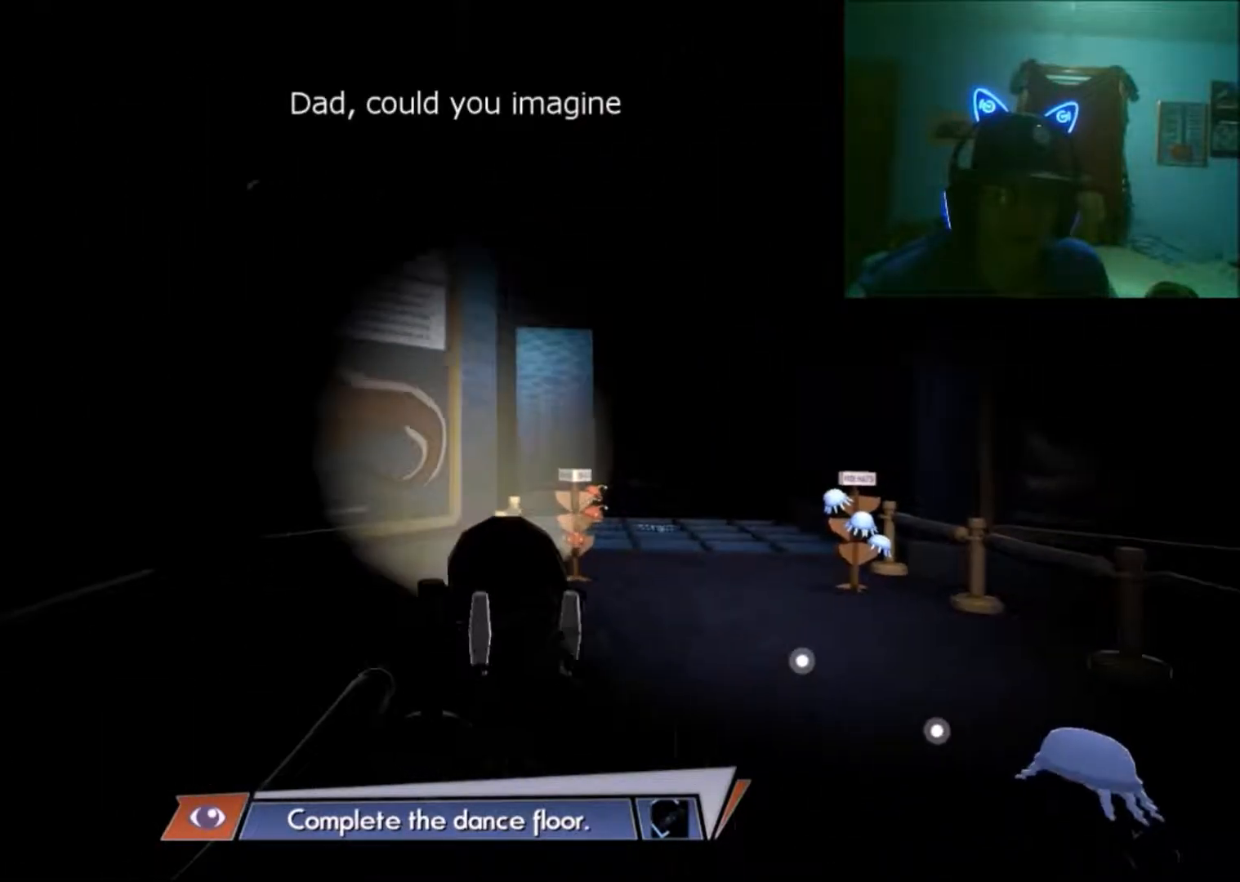
{"buttons": [], "left_stick": "center", "right_stick": "center", "events": []}
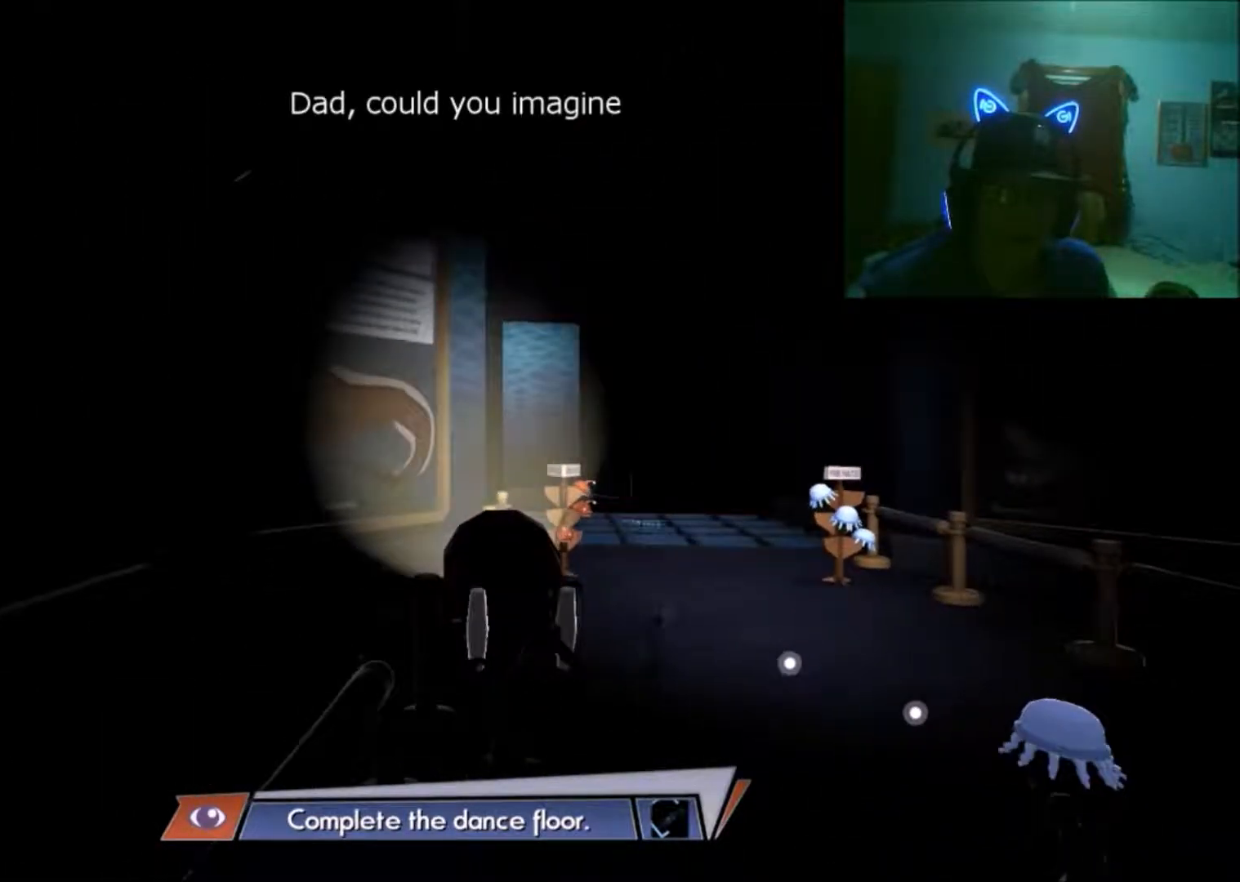
{"buttons": [], "left_stick": "left", "right_stick": "center", "events": [[100, "left_stick", "up-left"], [233, "left_stick", "left"]]}
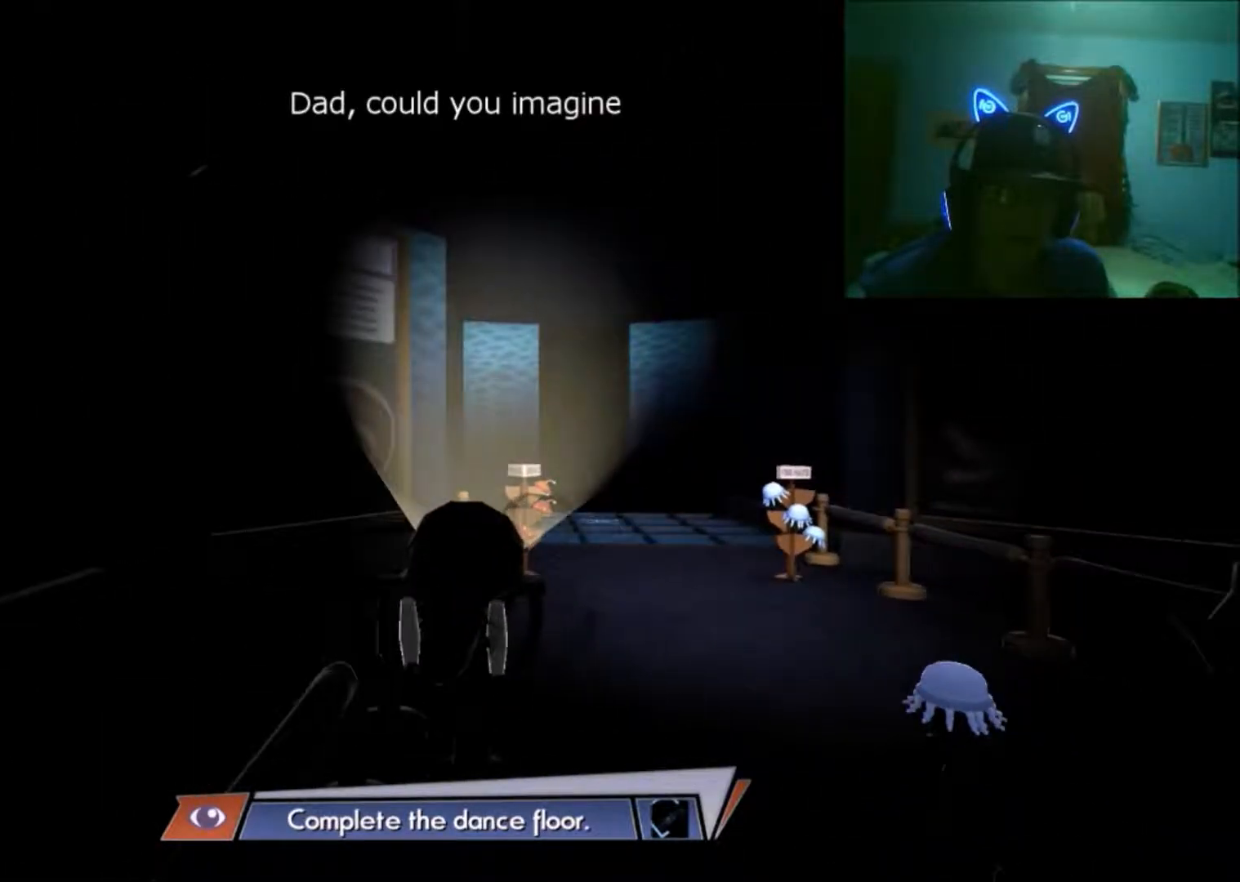
{"buttons": [], "left_stick": "up", "right_stick": "center", "events": [[50, "left_stick", "center"], [333, "left_stick", "up"]]}
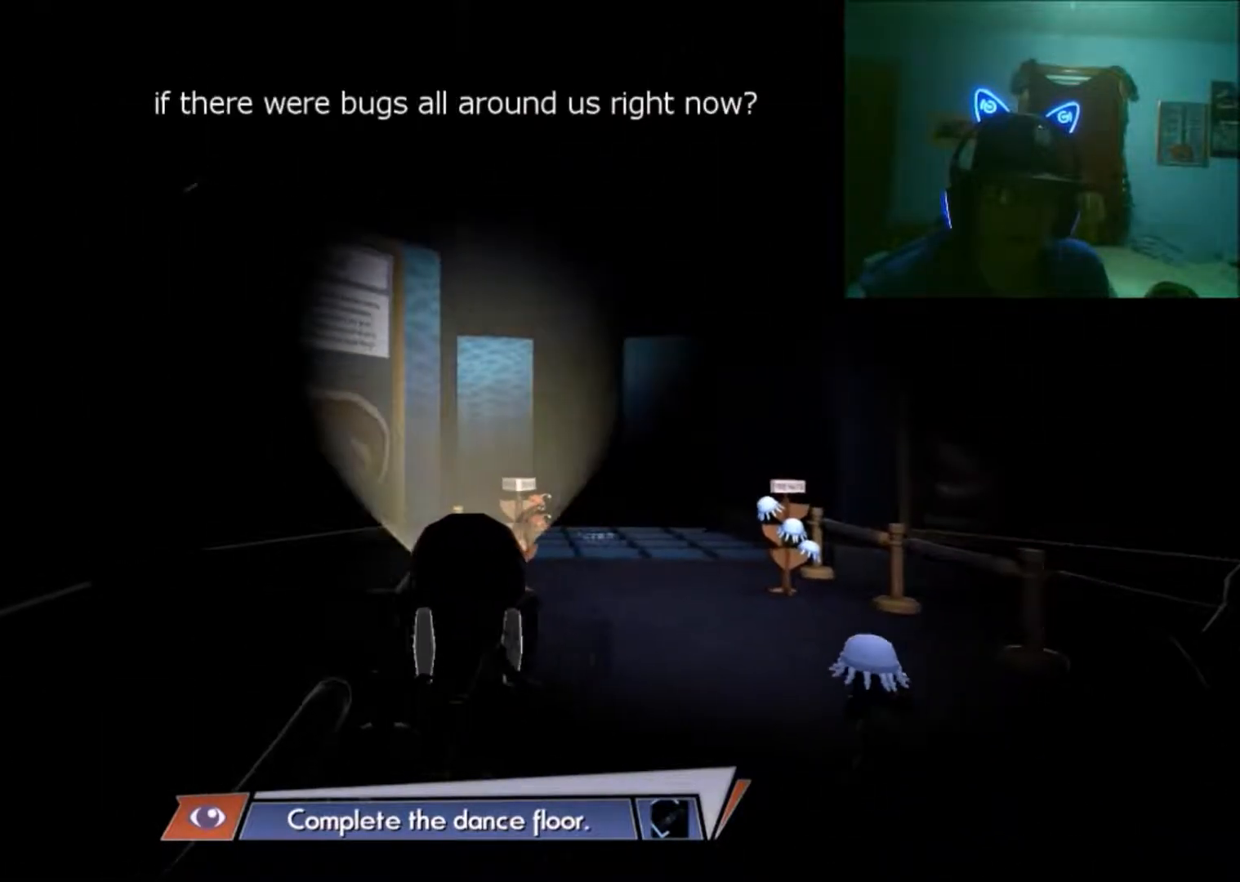
{"buttons": [], "left_stick": "center", "right_stick": "center", "events": [[233, "A", "down"], [233, "left_stick", "center"], [433, "A", "up"]]}
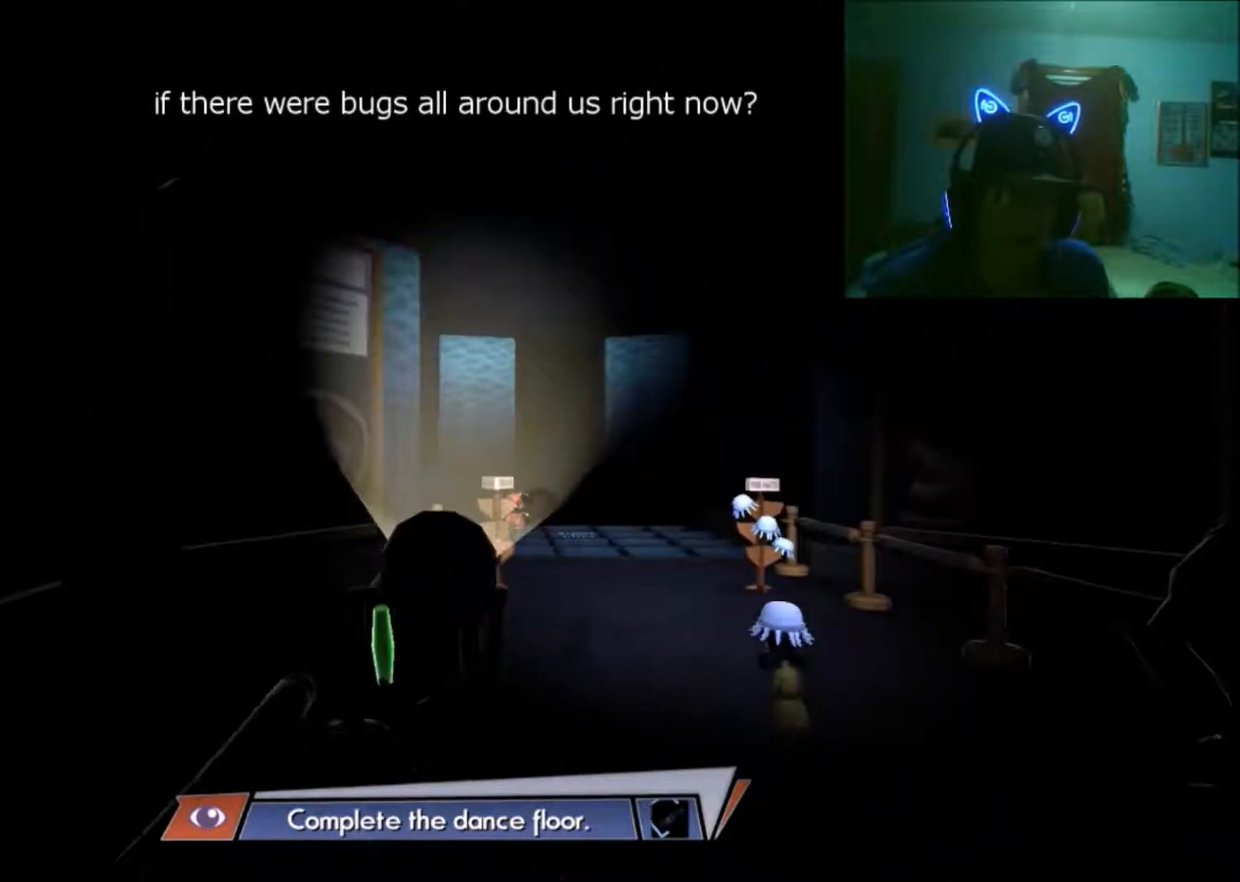
{"buttons": [], "left_stick": "center", "right_stick": "center", "events": [[33, "left_stick", "up-right"], [433, "left_stick", "center"]]}
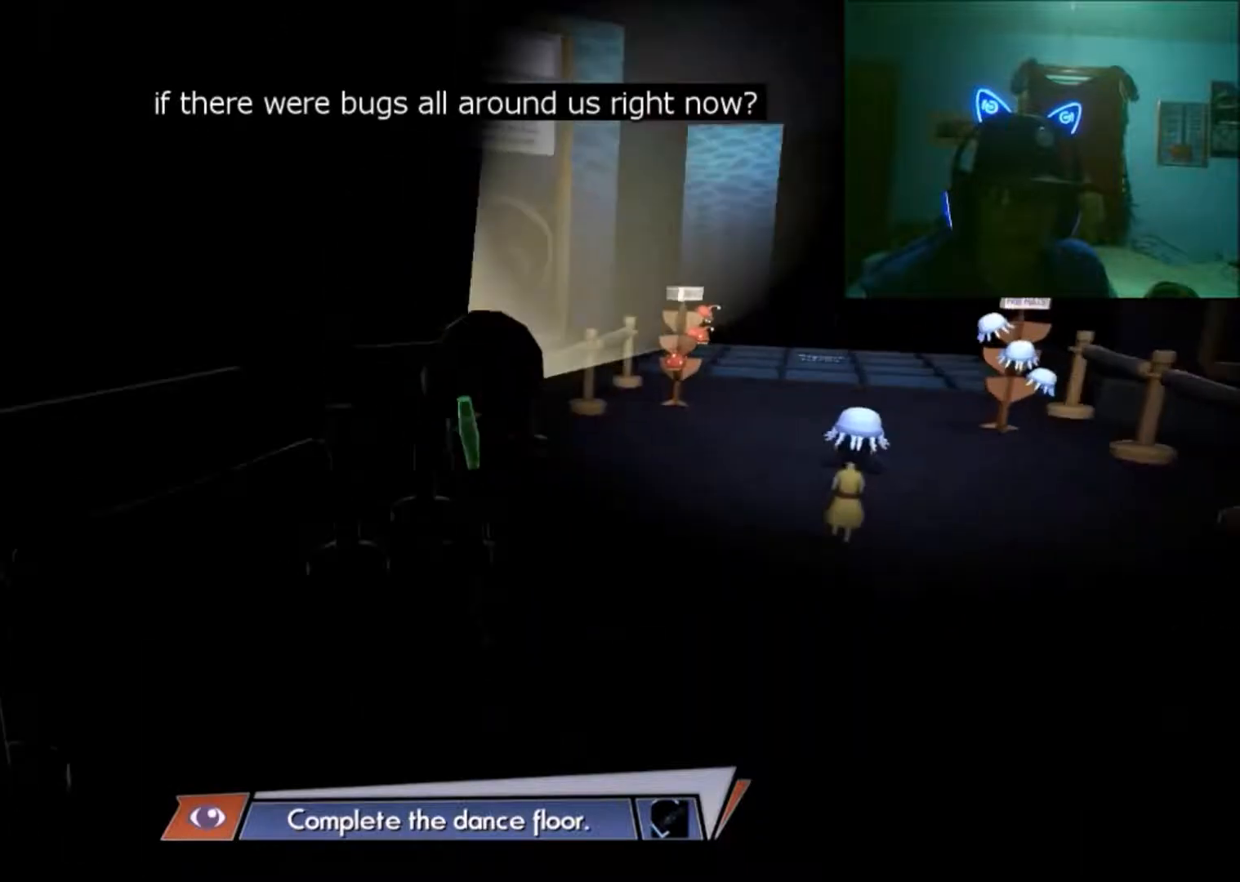
{"buttons": [], "left_stick": "down-right", "right_stick": "center", "events": [[383, "left_stick", "down-right"]]}
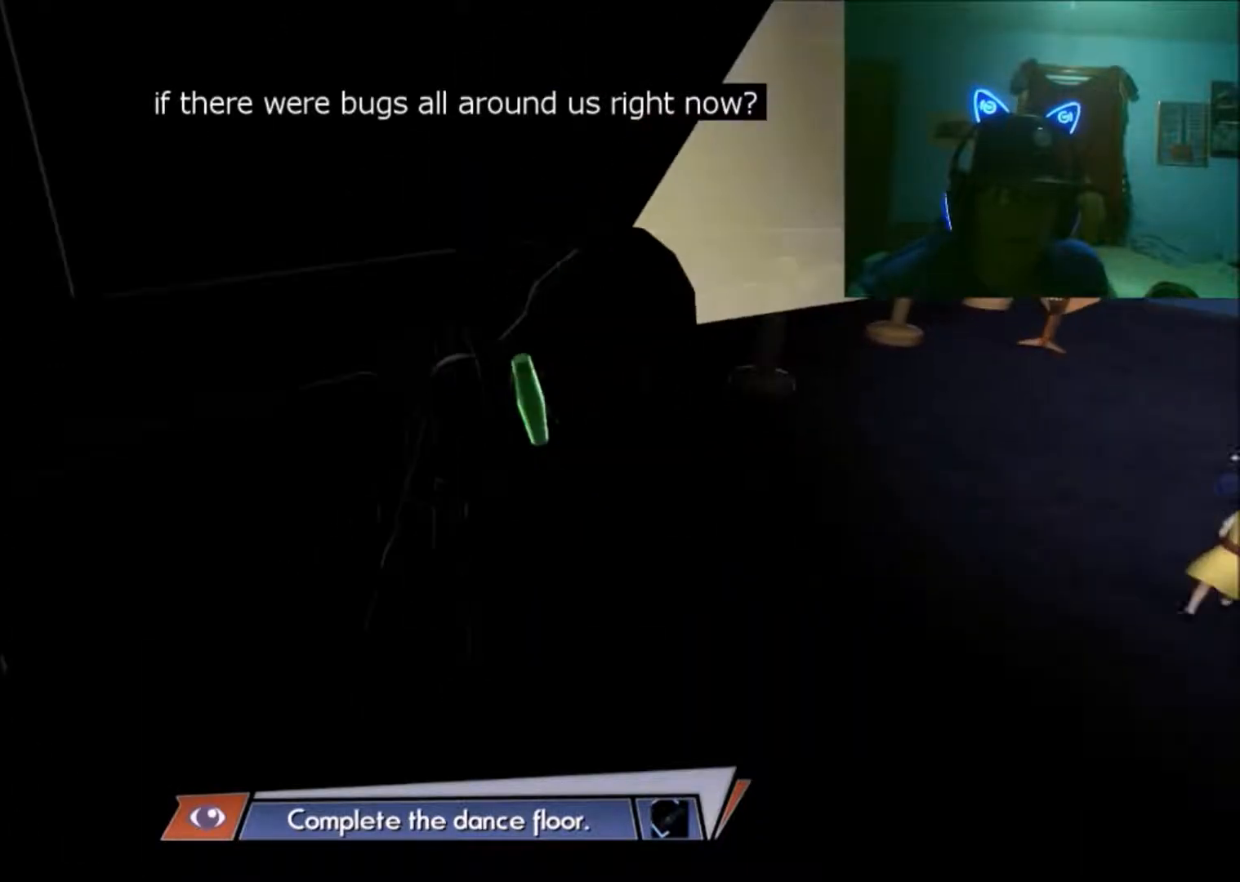
{"buttons": [], "left_stick": "down", "right_stick": "center", "events": [[100, "left_stick", "right"], [300, "left_stick", "center"], [483, "left_stick", "down"]]}
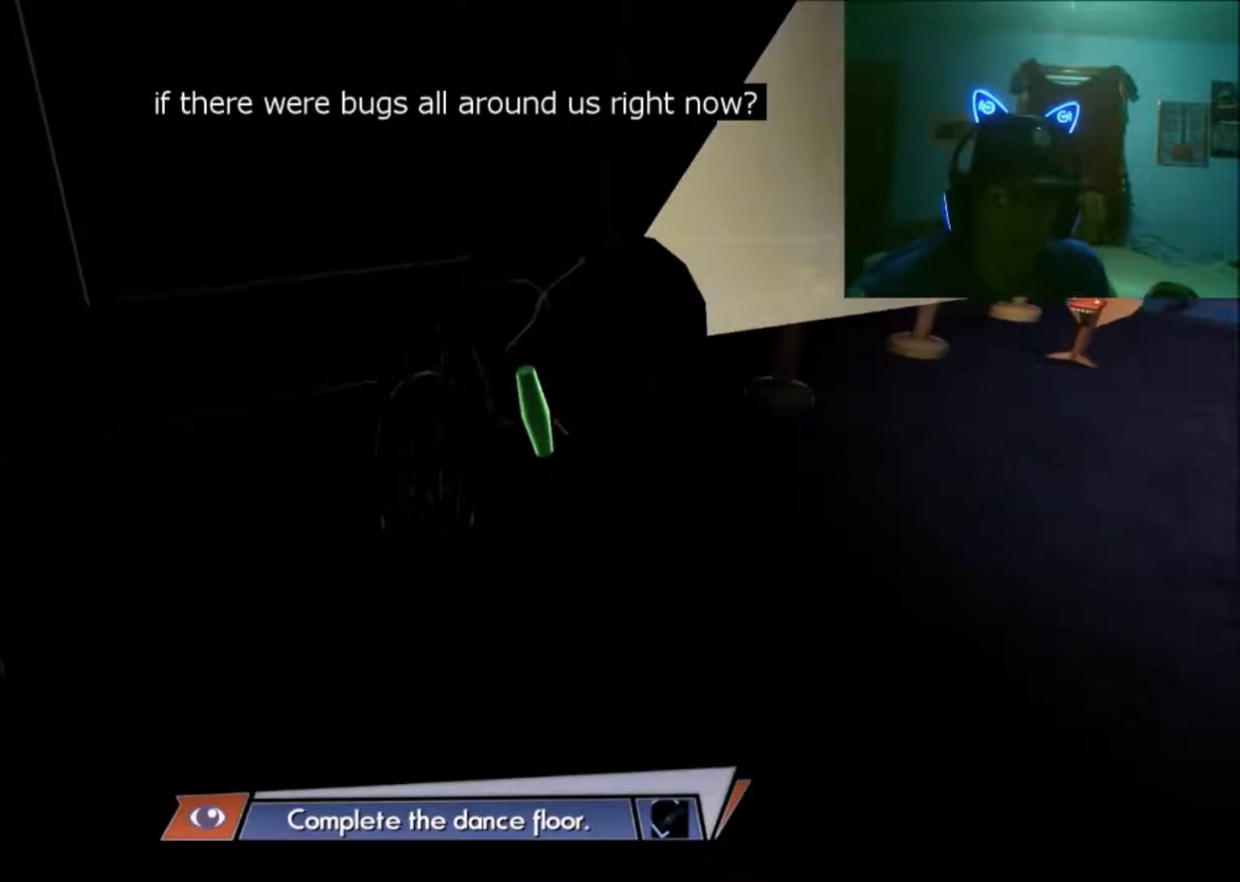
{"buttons": [], "left_stick": "right", "right_stick": "center", "events": [[233, "left_stick", "down-right"], [400, "left_stick", "right"]]}
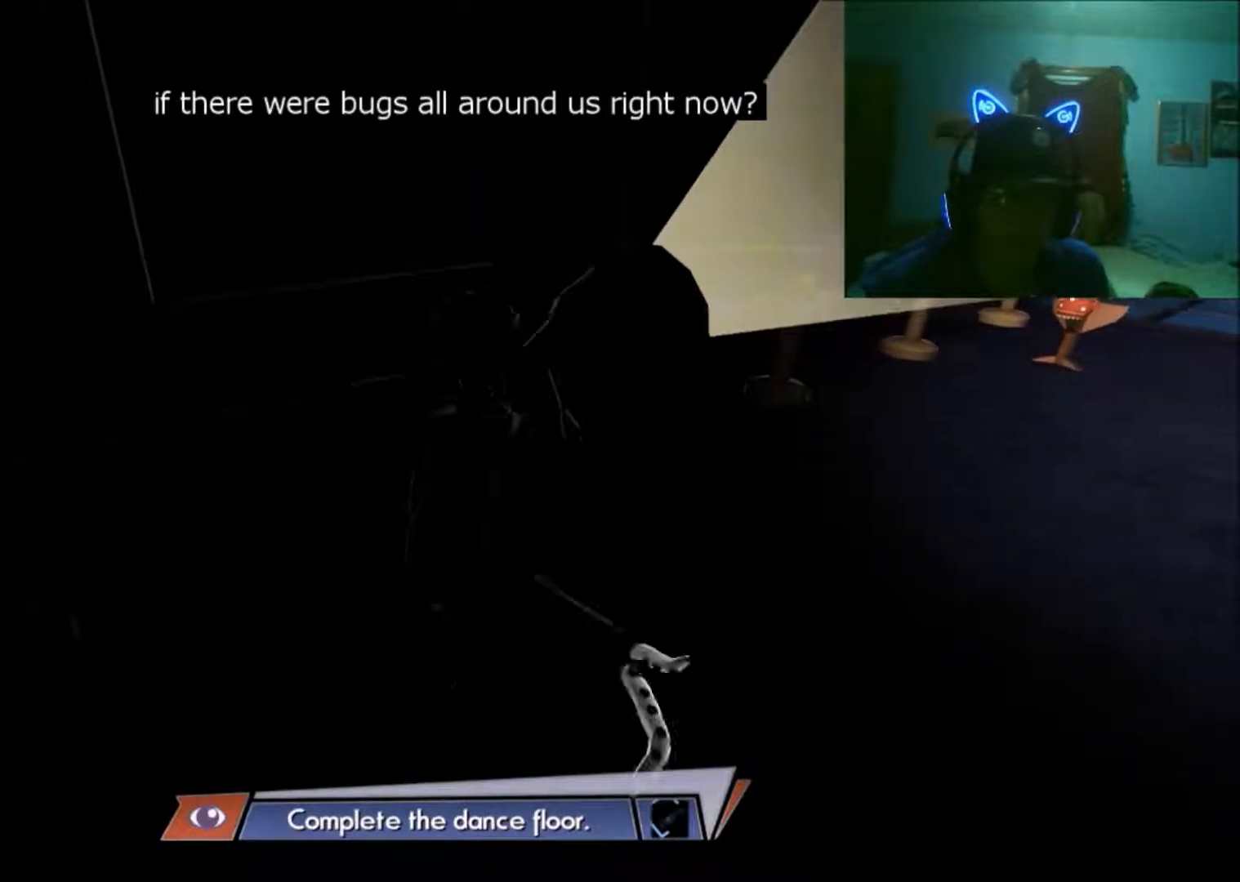
{"buttons": [], "left_stick": "center", "right_stick": "center", "events": [[183, "left_stick", "up-right"], [383, "left_stick", "up"], [483, "left_stick", "center"]]}
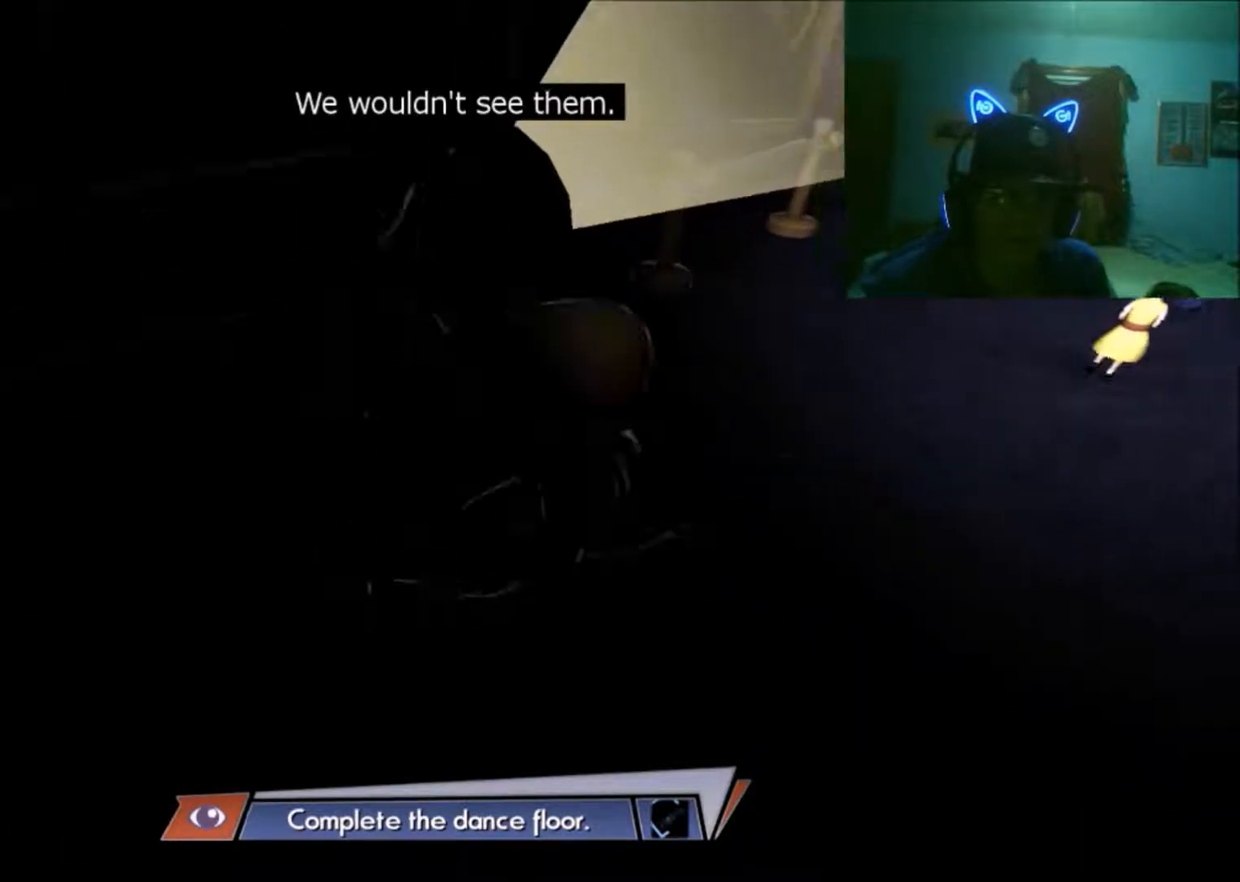
{"buttons": [], "left_stick": "up", "right_stick": "center", "events": [[200, "left_stick", "up"]]}